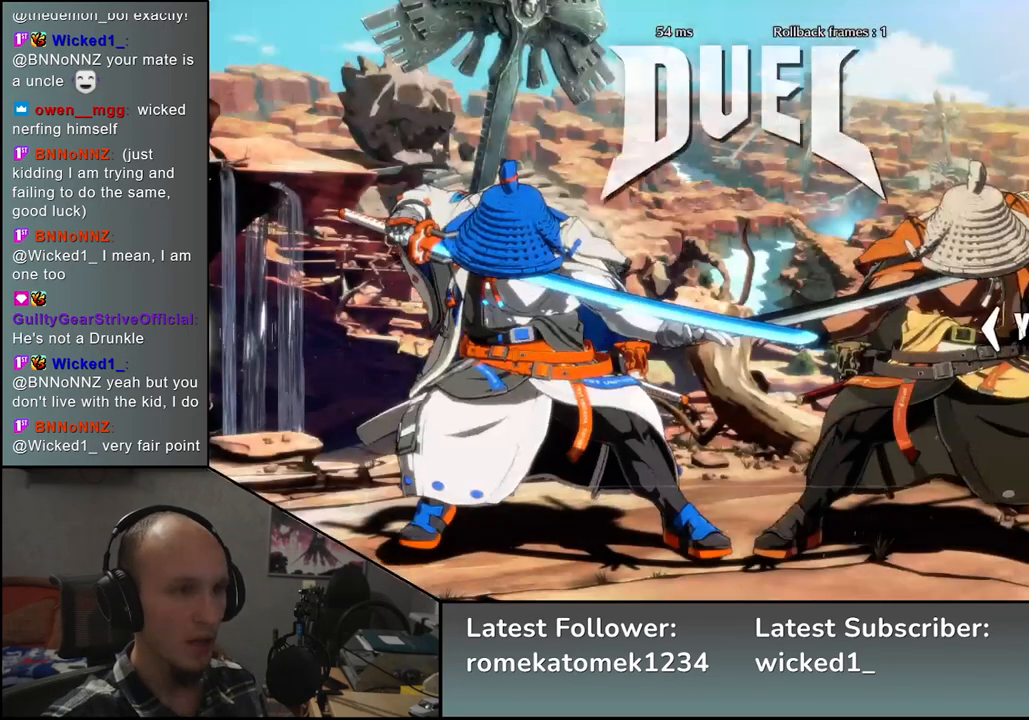
Gameplay with a controller (arcade stick); each line is a JSON object with the inputs held at the frame after it. "events" lists button and stick changes between this image and that frame as [ms after this image, input, new state], when the widget could be followed in between. Not read: L3 R3.
{"buttons": [], "left_stick": "left", "events": []}
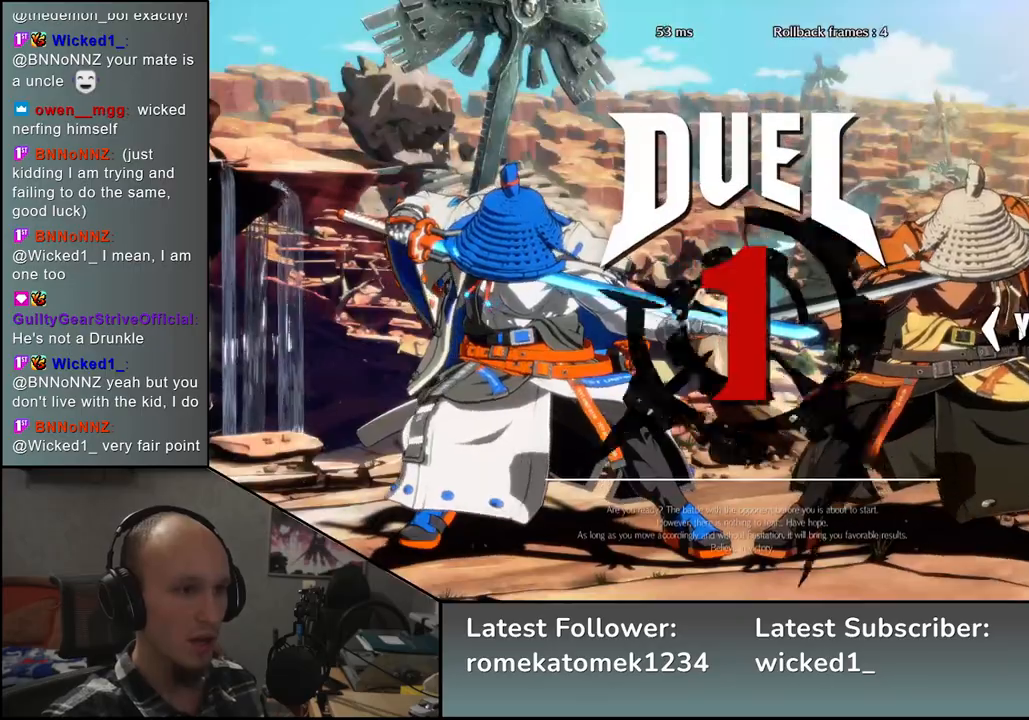
{"buttons": [], "left_stick": "left", "events": []}
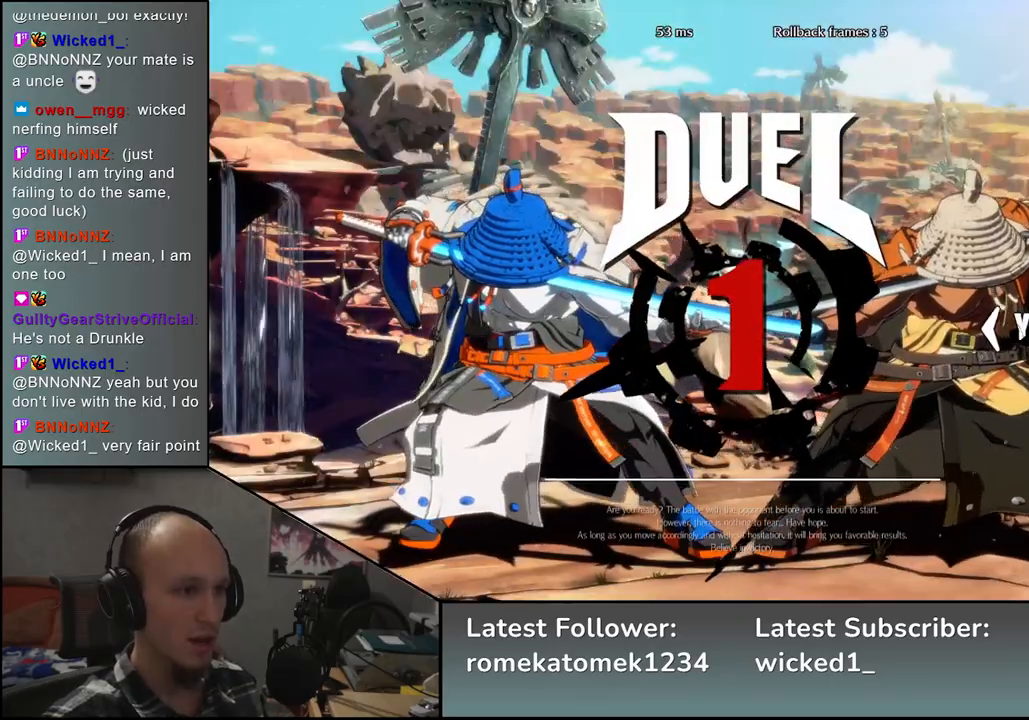
{"buttons": ["R1"], "left_stick": "left", "events": [[117, "R1", "down"], [200, "R1", "up"], [300, "R1", "down"], [383, "R1", "up"], [500, "R1", "down"]]}
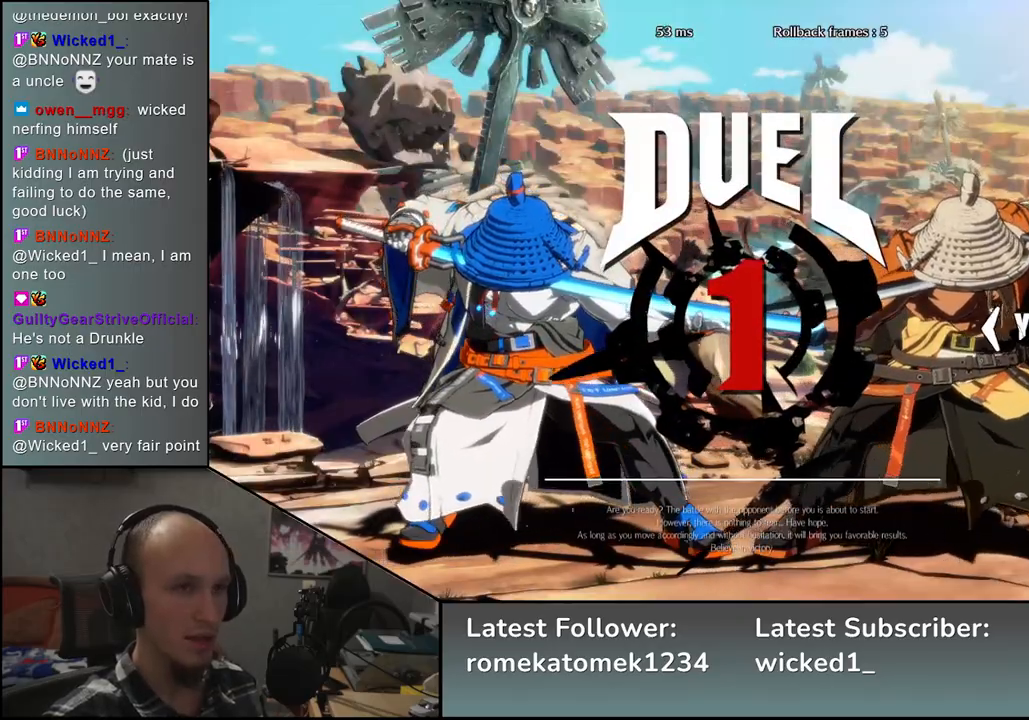
{"buttons": [], "left_stick": "left", "events": [[67, "R1", "up"], [167, "R1", "down"], [250, "R1", "up"], [367, "R1", "down"], [433, "R1", "up"]]}
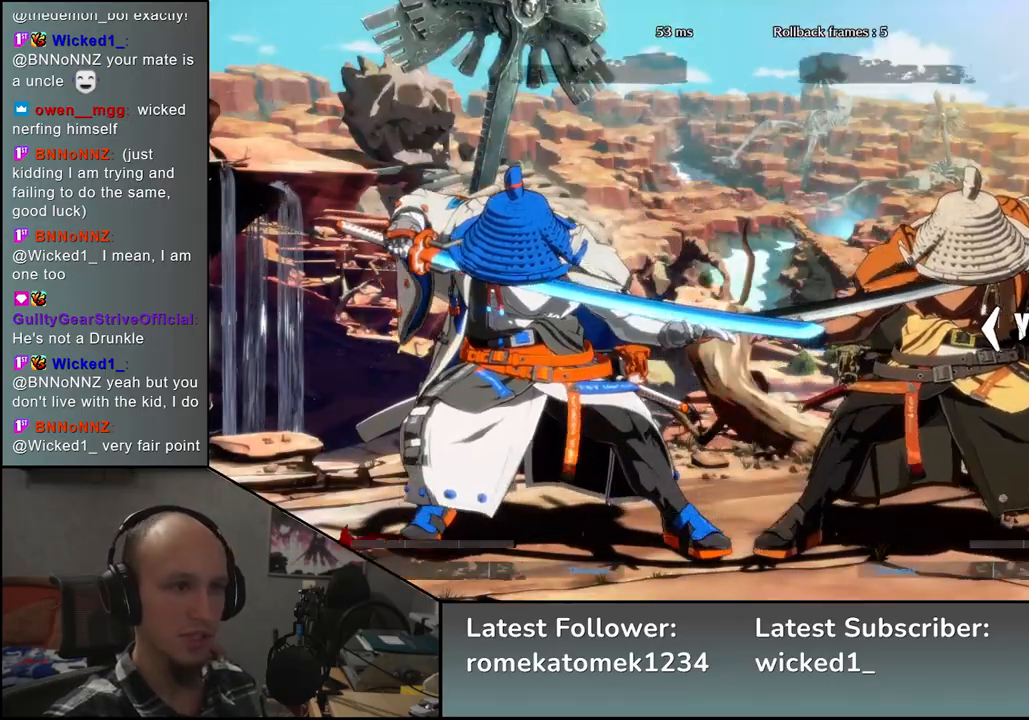
{"buttons": [], "left_stick": "left", "events": [[50, "R1", "down"], [117, "R1", "up"], [217, "R1", "down"], [267, "R1", "up"], [383, "R1", "down"], [417, "R1", "up"]]}
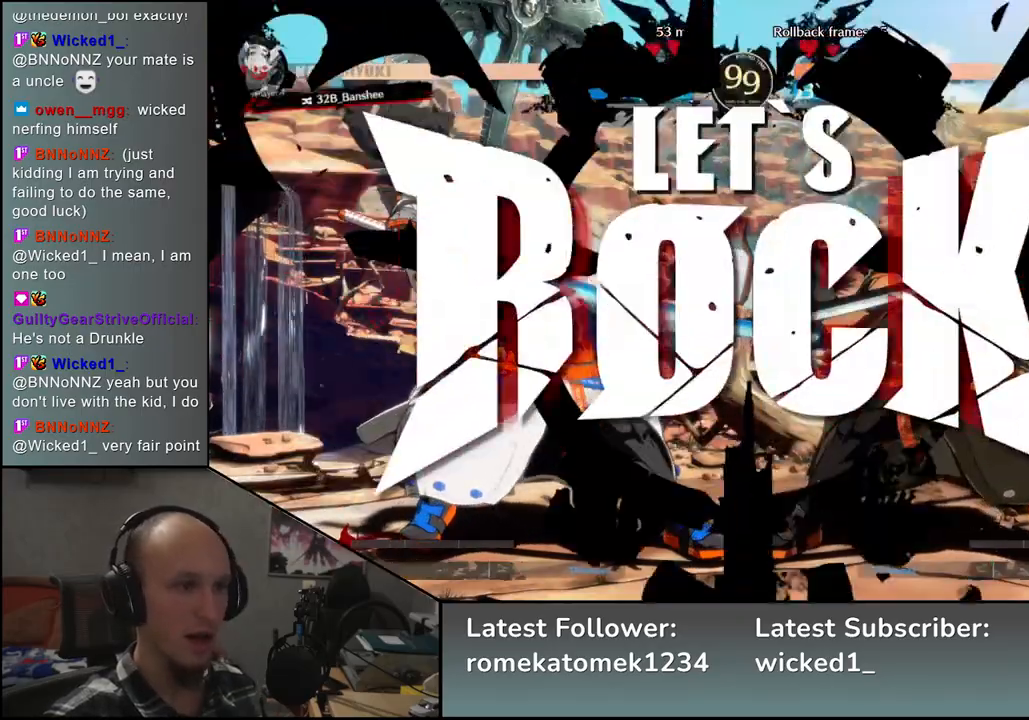
{"buttons": [], "left_stick": "left", "events": [[17, "R1", "down"], [67, "R1", "up"], [150, "R1", "down"], [200, "R1", "up"], [283, "R1", "down"], [317, "R1", "up"], [400, "R1", "down"], [433, "R1", "up"]]}
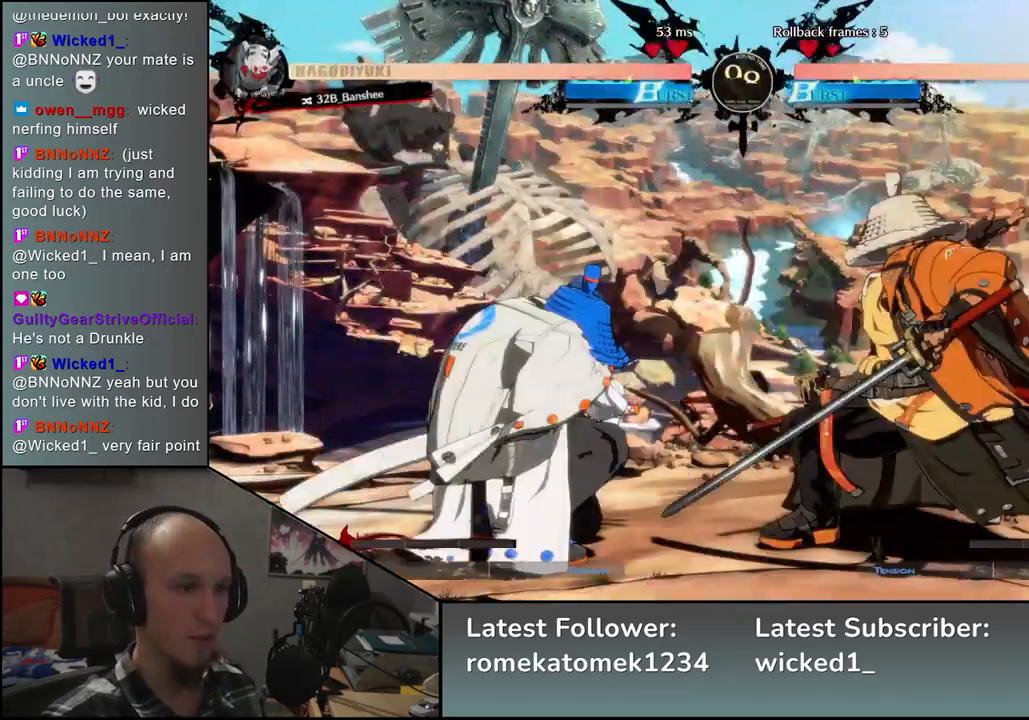
{"buttons": ["SQUARE"], "left_stick": "right", "events": [[17, "R1", "down"], [67, "R1", "up"], [133, "R1", "down"], [200, "R1", "up"], [400, "left_stick", "down"], [467, "left_stick", "right"], [500, "SQUARE", "down"]]}
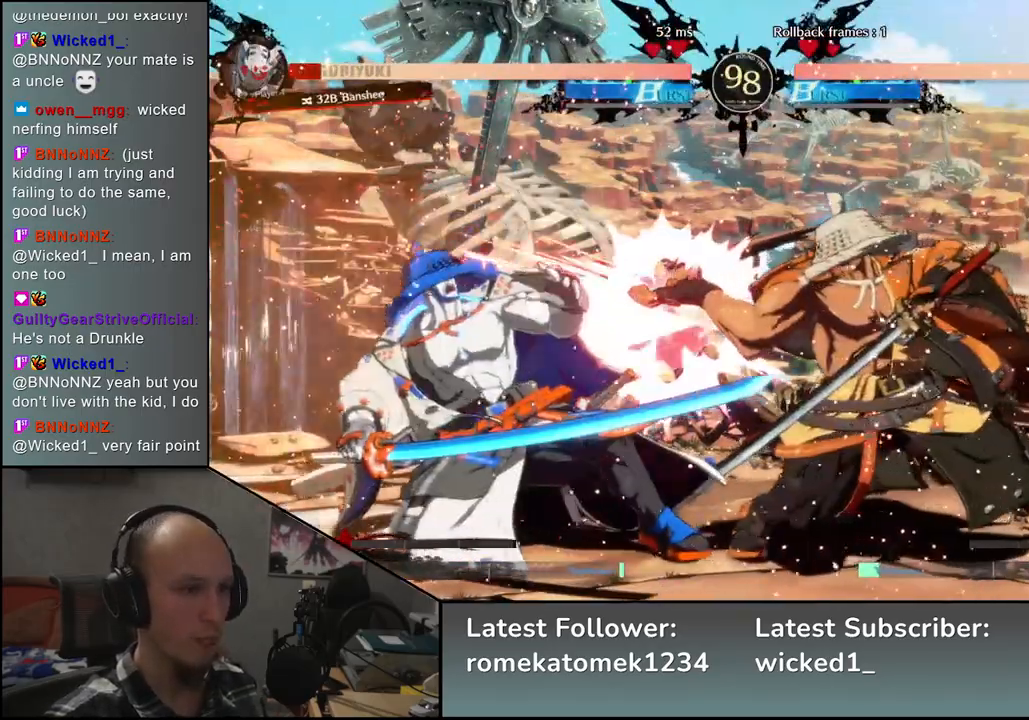
{"buttons": ["SQUARE"], "left_stick": "left", "events": [[117, "SQUARE", "up"], [133, "left_stick", "left"], [267, "left_stick", "down"], [417, "left_stick", "left"], [450, "SQUARE", "down"]]}
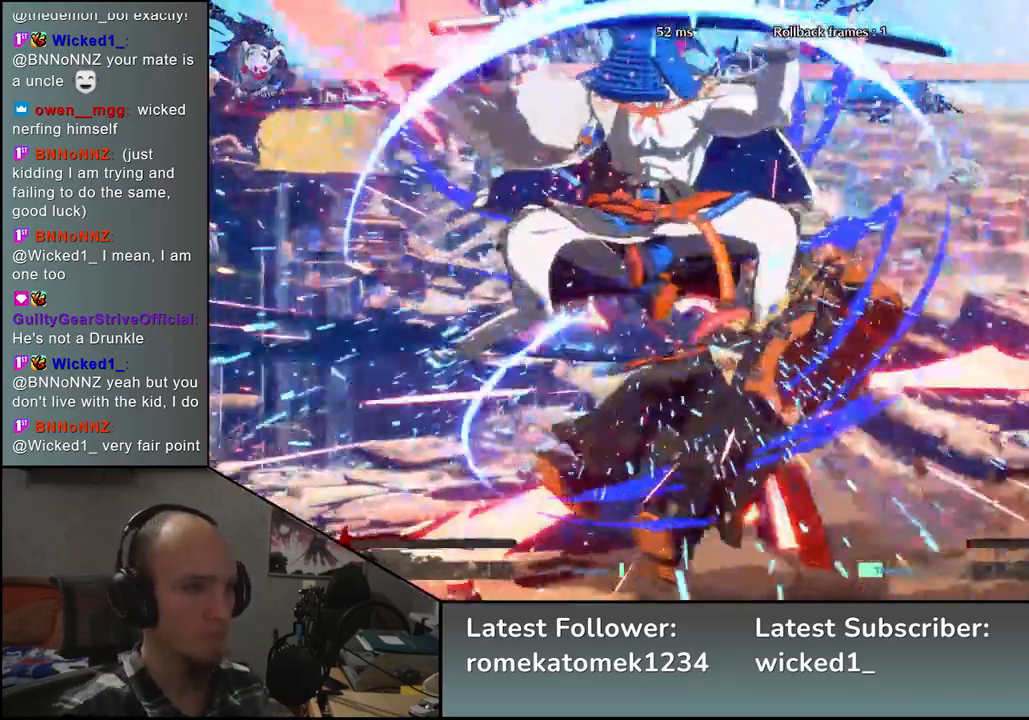
{"buttons": [], "left_stick": "right", "events": [[100, "SQUARE", "up"], [100, "left_stick", "down-right"], [250, "left_stick", "right"]]}
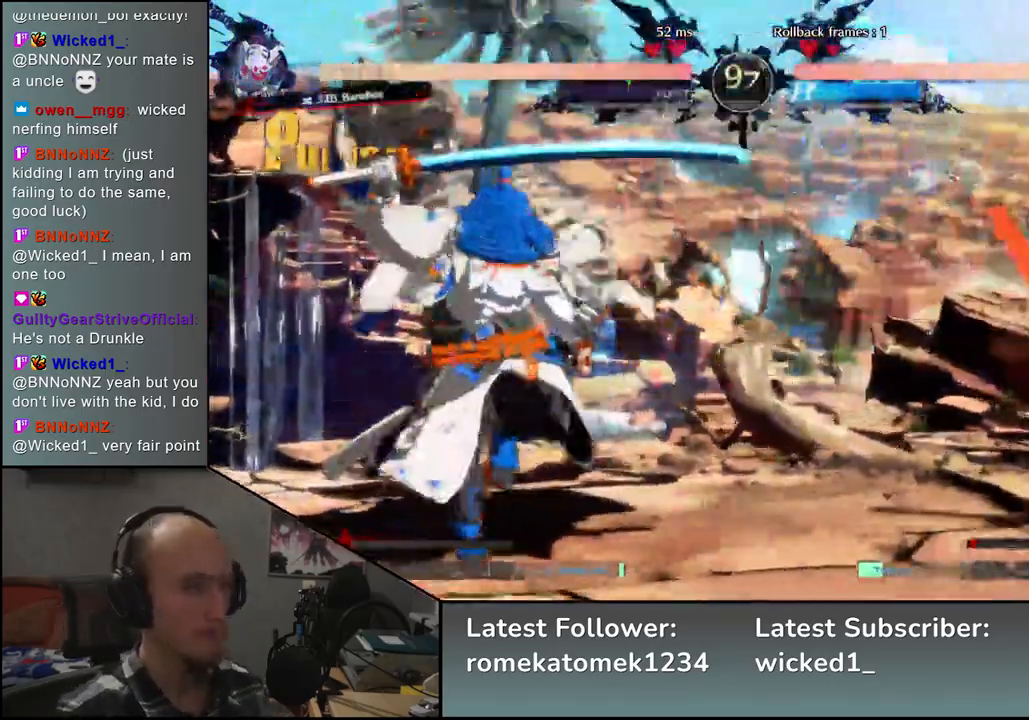
{"buttons": ["L1"], "left_stick": "left", "events": [[317, "left_stick", "down"], [383, "left_stick", "left"], [417, "L1", "down"]]}
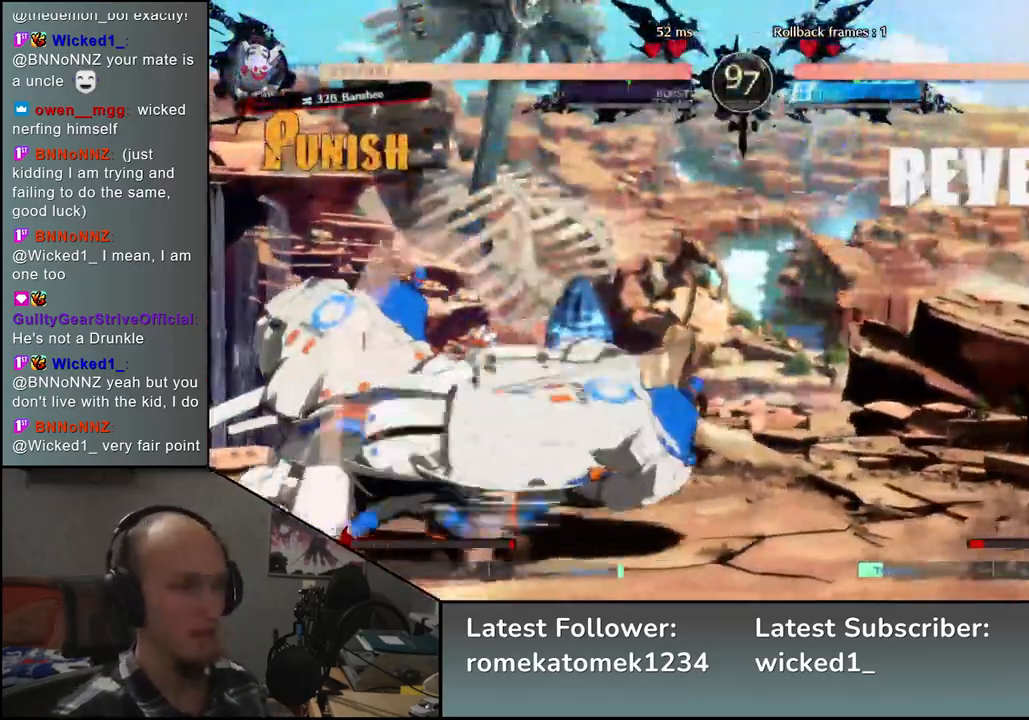
{"buttons": [], "left_stick": "left", "events": [[417, "L1", "up"]]}
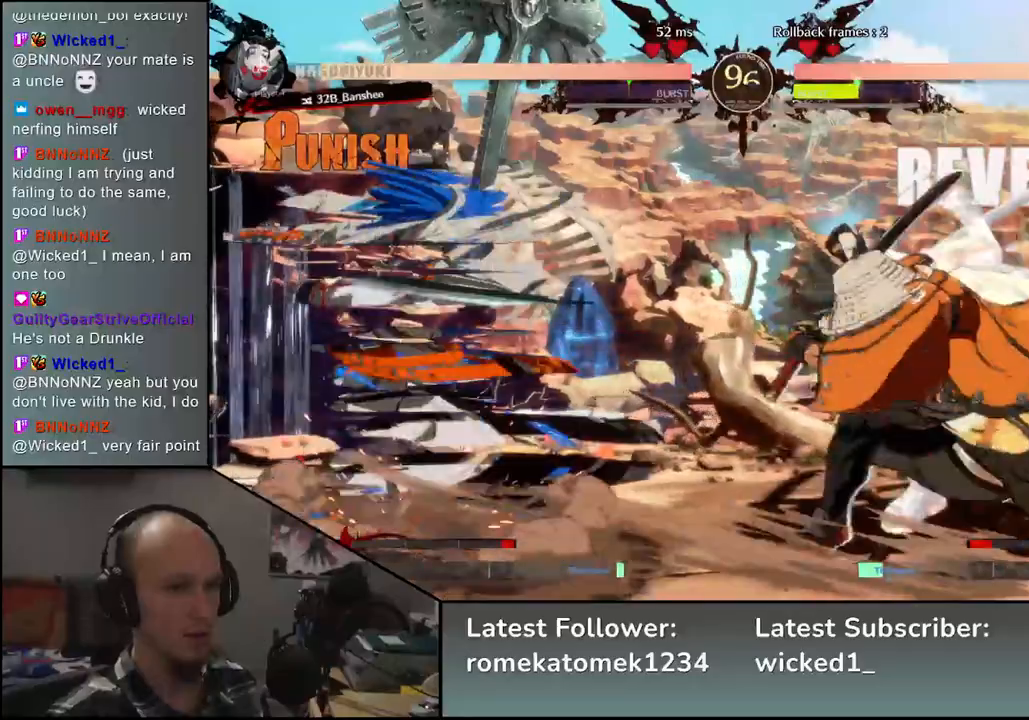
{"buttons": ["TRIANGLE"], "left_stick": "center", "events": [[217, "left_stick", "right"], [450, "left_stick", "center"], [500, "TRIANGLE", "down"]]}
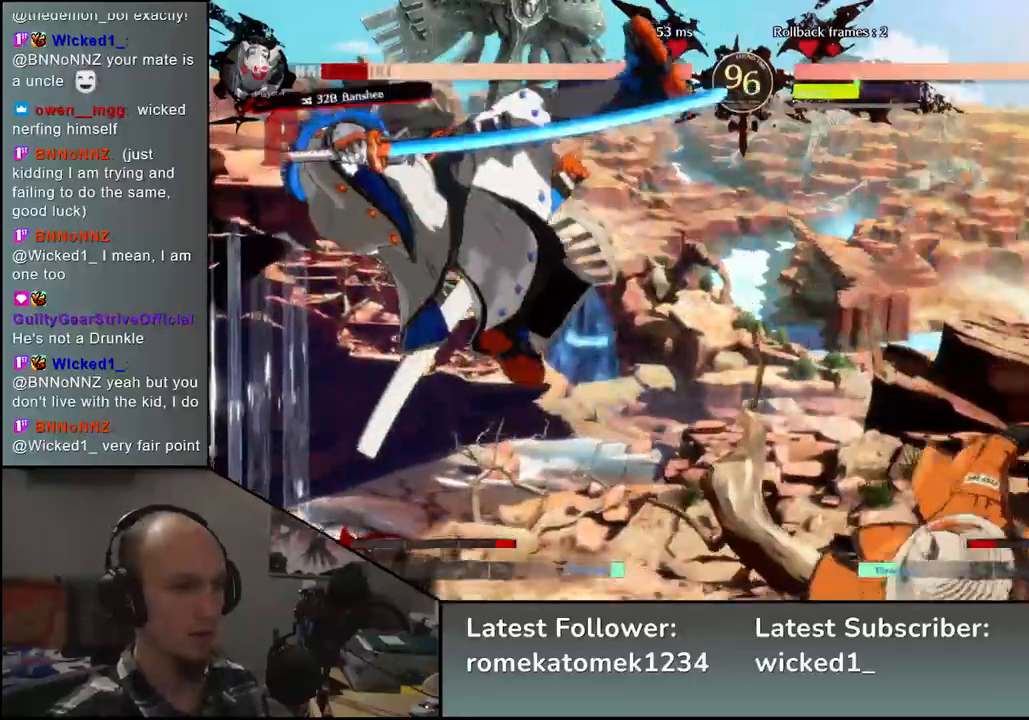
{"buttons": [], "left_stick": "center", "events": [[67, "TRIANGLE", "up"], [217, "TRIANGLE", "down"], [300, "TRIANGLE", "up"], [383, "TRIANGLE", "down"], [450, "TRIANGLE", "up"]]}
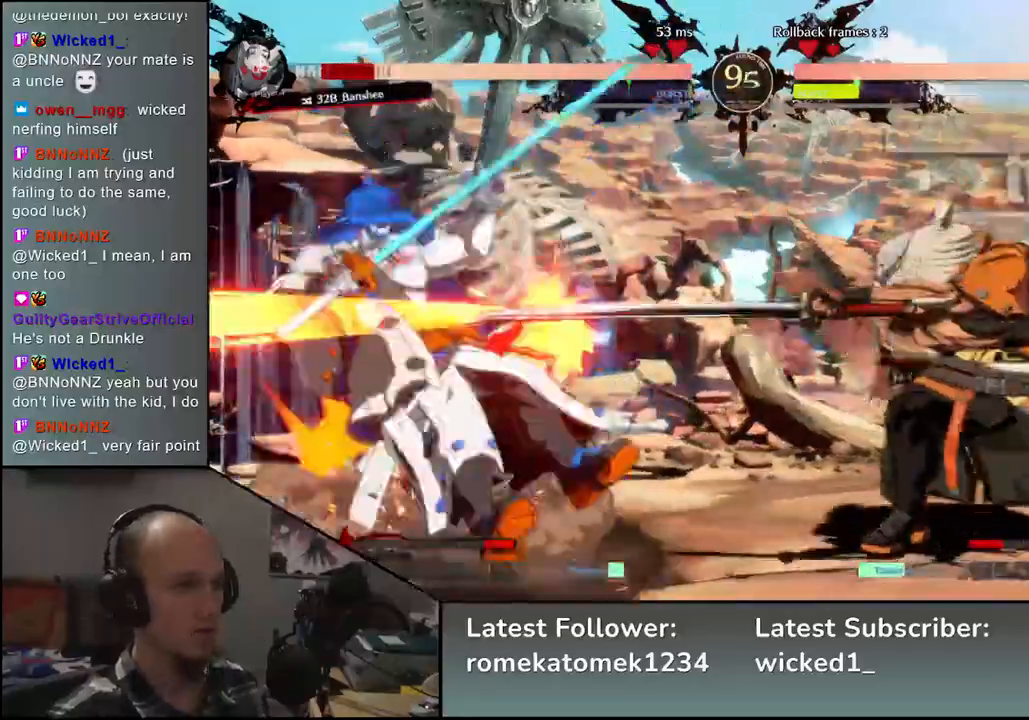
{"buttons": [], "left_stick": "center", "events": [[50, "TRIANGLE", "down"], [167, "TRIANGLE", "up"], [317, "TRIANGLE", "down"], [417, "TRIANGLE", "up"]]}
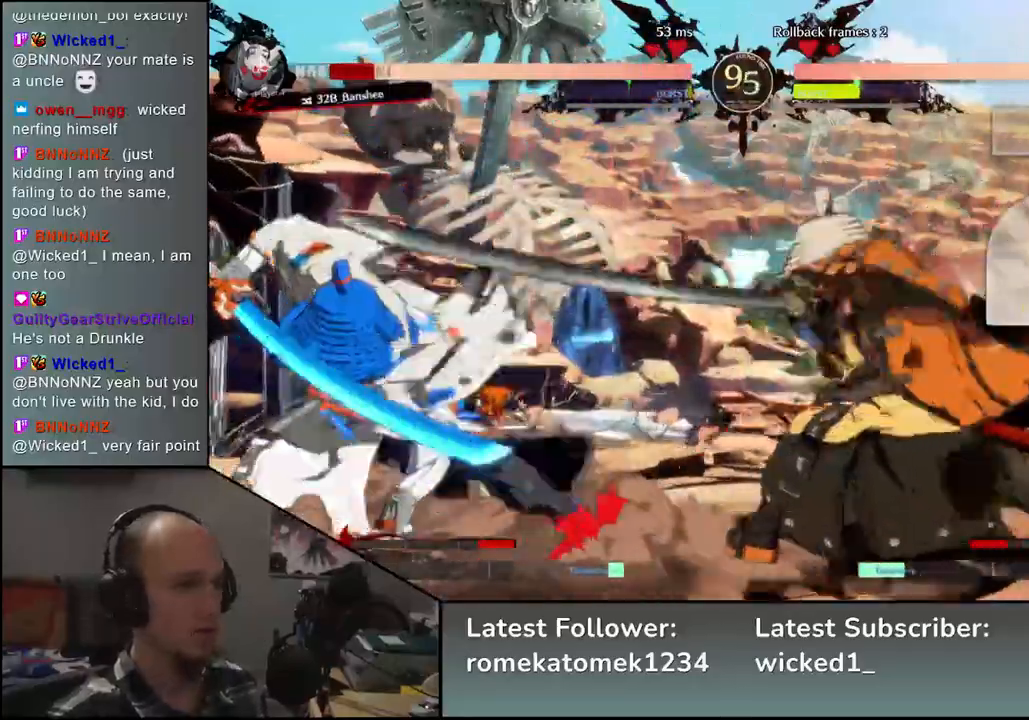
{"buttons": ["TRIANGLE"], "left_stick": "center", "events": [[67, "TRIANGLE", "down"], [167, "TRIANGLE", "up"], [283, "TRIANGLE", "down"], [383, "TRIANGLE", "up"], [500, "TRIANGLE", "down"]]}
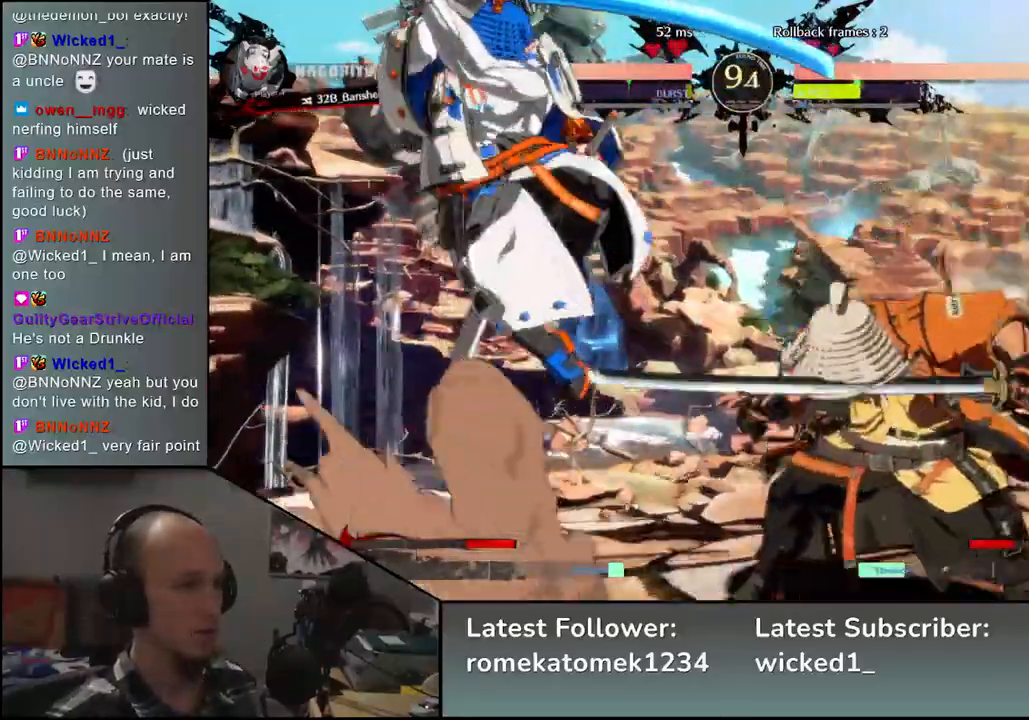
{"buttons": [], "left_stick": "right", "events": [[100, "TRIANGLE", "up"], [233, "left_stick", "right"]]}
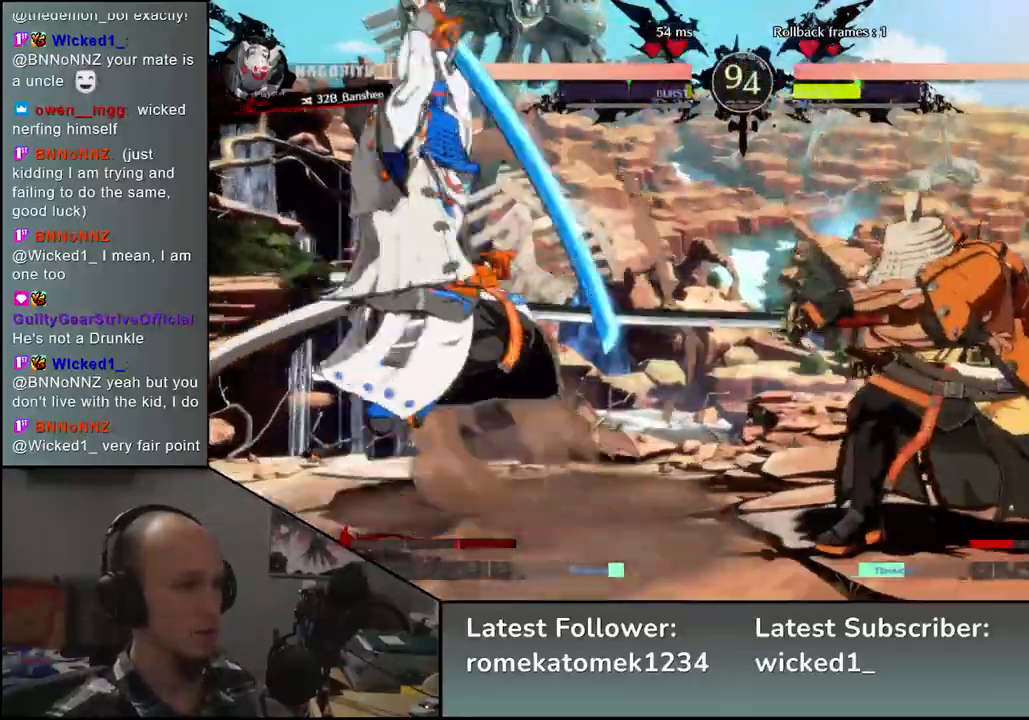
{"buttons": ["SQUARE"], "left_stick": "down-right", "events": [[417, "left_stick", "down-right"], [483, "SQUARE", "down"]]}
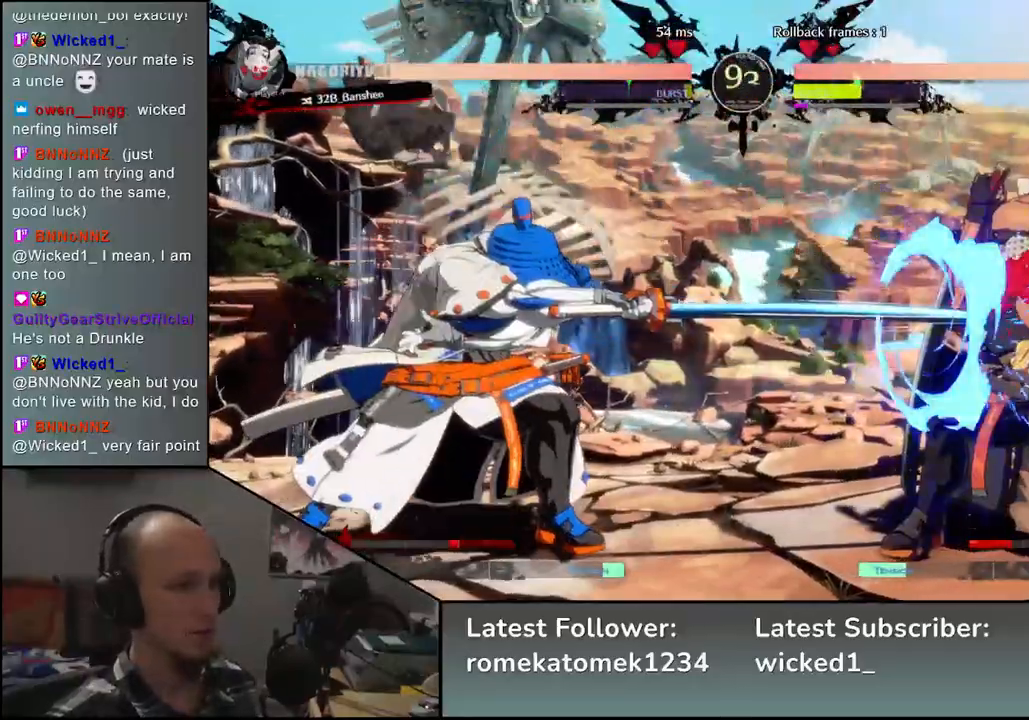
{"buttons": [], "left_stick": "down-right", "events": [[117, "SQUARE", "up"]]}
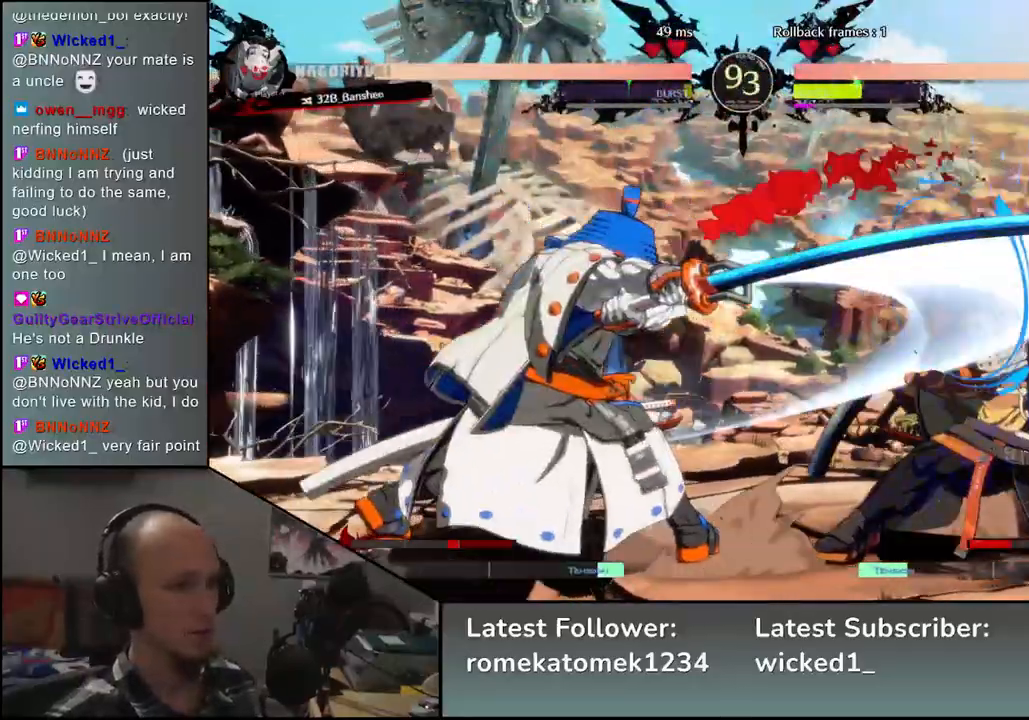
{"buttons": [], "left_stick": "up-right", "events": [[150, "left_stick", "up-right"], [333, "left_stick", "down-right"], [500, "left_stick", "up-right"]]}
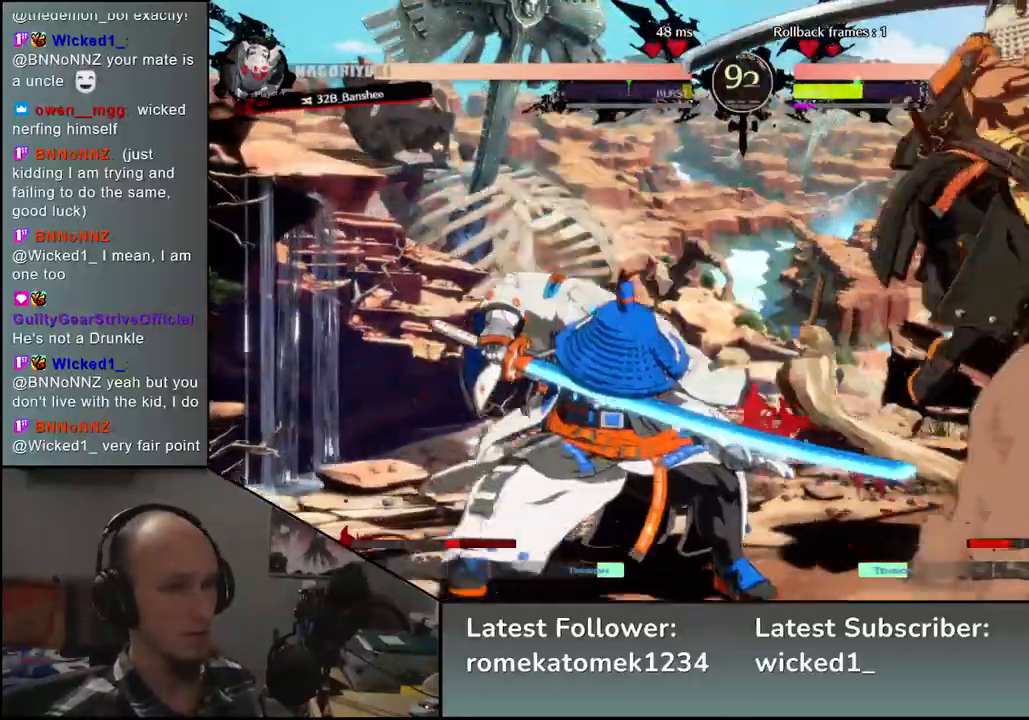
{"buttons": [], "left_stick": "down-right", "events": [[217, "left_stick", "down-right"]]}
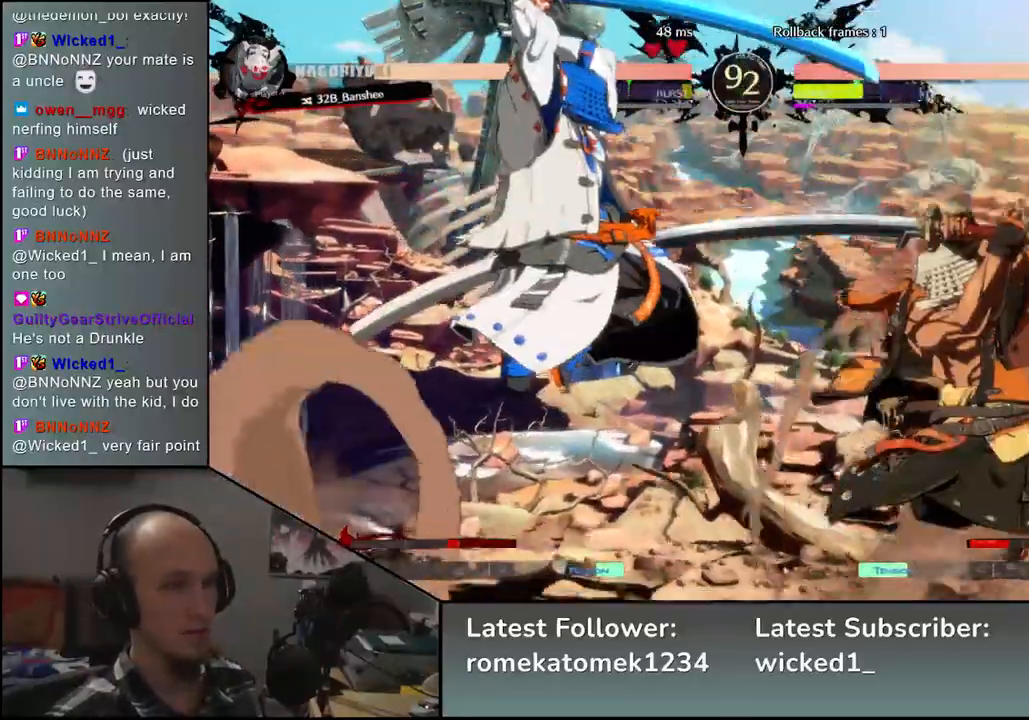
{"buttons": [], "left_stick": "right", "events": [[200, "left_stick", "right"]]}
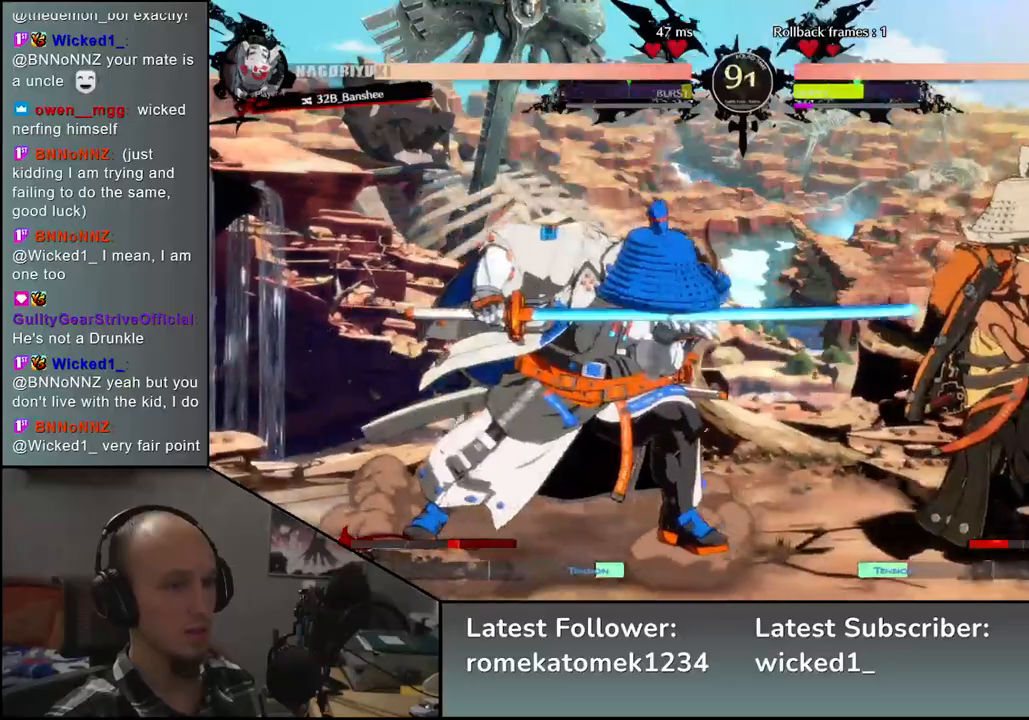
{"buttons": [], "left_stick": "down-right", "events": [[417, "left_stick", "down-right"]]}
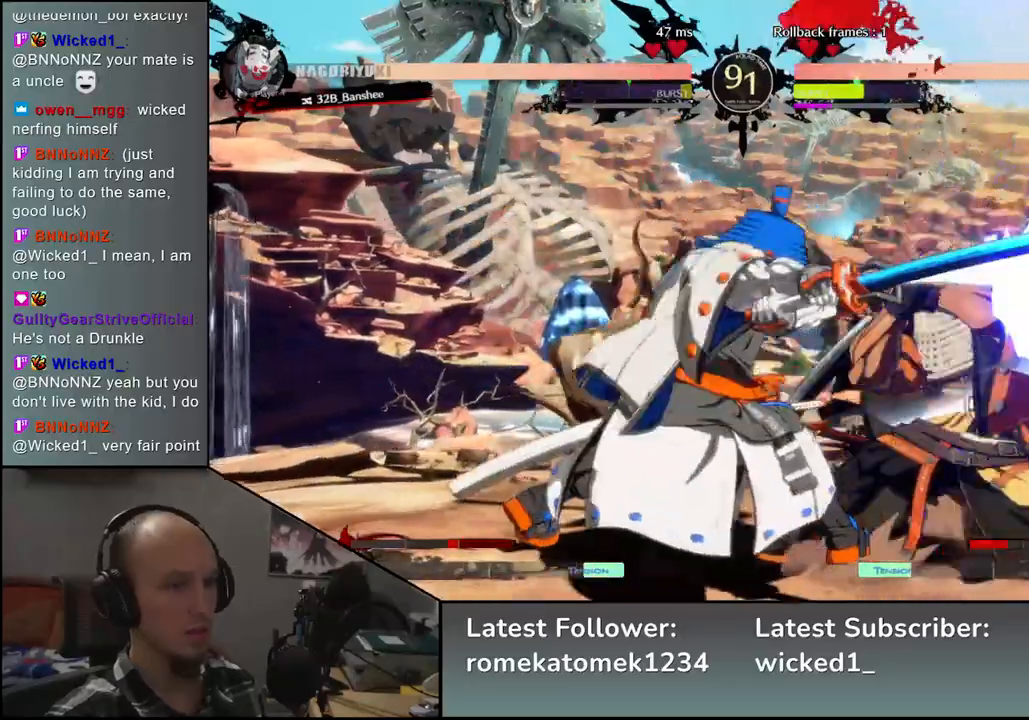
{"buttons": [], "left_stick": "center", "events": [[400, "left_stick", "center"], [417, "L2", "down"], [450, "L2", "up"]]}
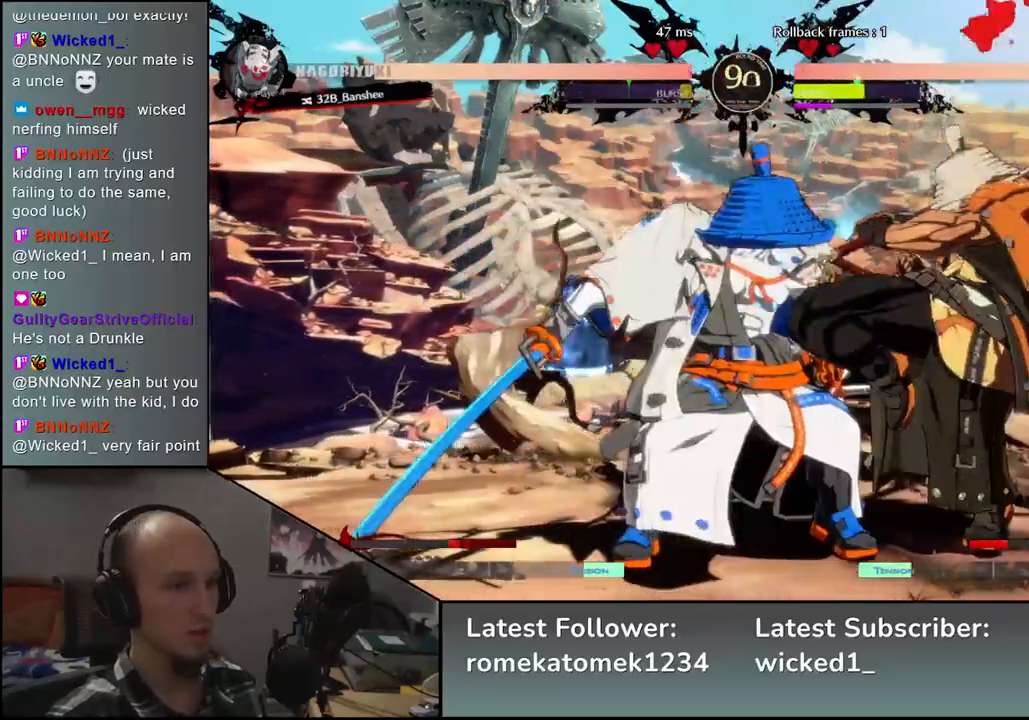
{"buttons": [], "left_stick": "center", "events": [[50, "L2", "down"], [83, "L2", "up"], [150, "L2", "down"], [217, "L2", "up"], [350, "TRIANGLE", "down"], [433, "TRIANGLE", "up"]]}
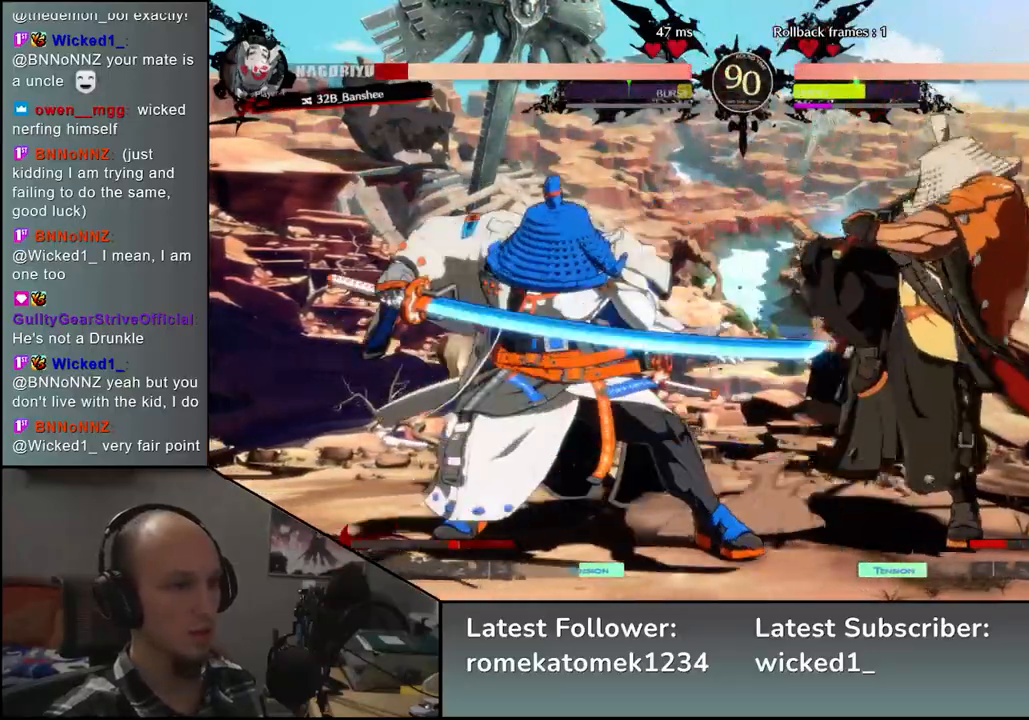
{"buttons": ["TRIANGLE"], "left_stick": "center", "events": [[33, "TRIANGLE", "down"], [133, "TRIANGLE", "up"], [233, "TRIANGLE", "down"], [300, "TRIANGLE", "up"], [417, "TRIANGLE", "down"]]}
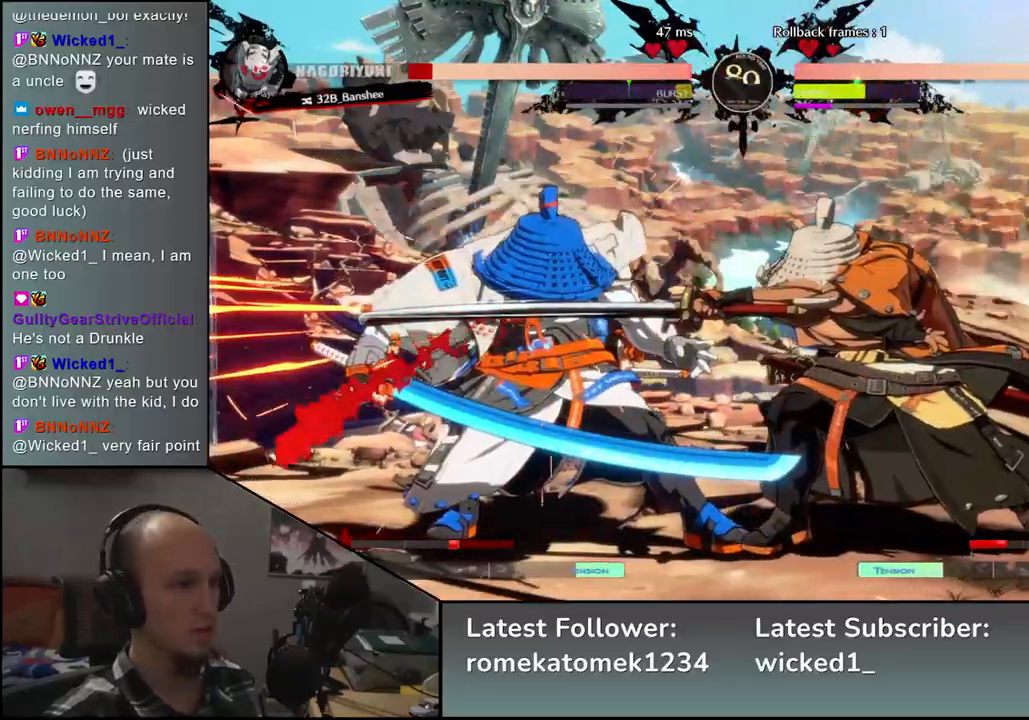
{"buttons": [], "left_stick": "center", "events": [[17, "TRIANGLE", "up"], [117, "TRIANGLE", "down"], [217, "TRIANGLE", "up"], [317, "TRIANGLE", "down"], [417, "TRIANGLE", "up"]]}
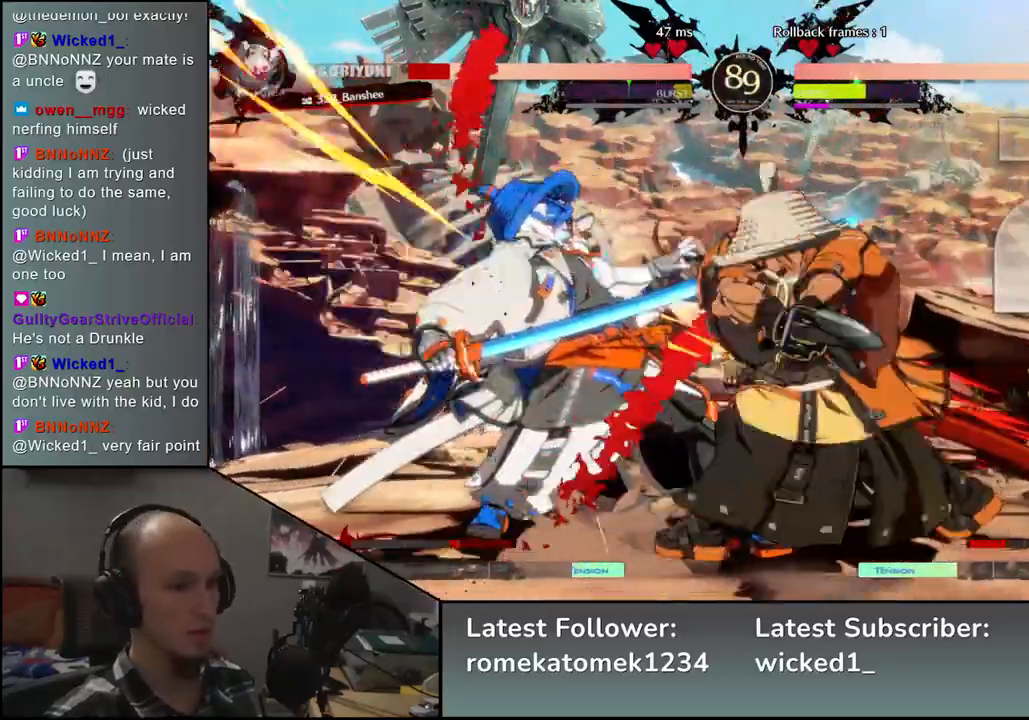
{"buttons": [], "left_stick": "center", "events": [[33, "TRIANGLE", "down"], [133, "TRIANGLE", "up"]]}
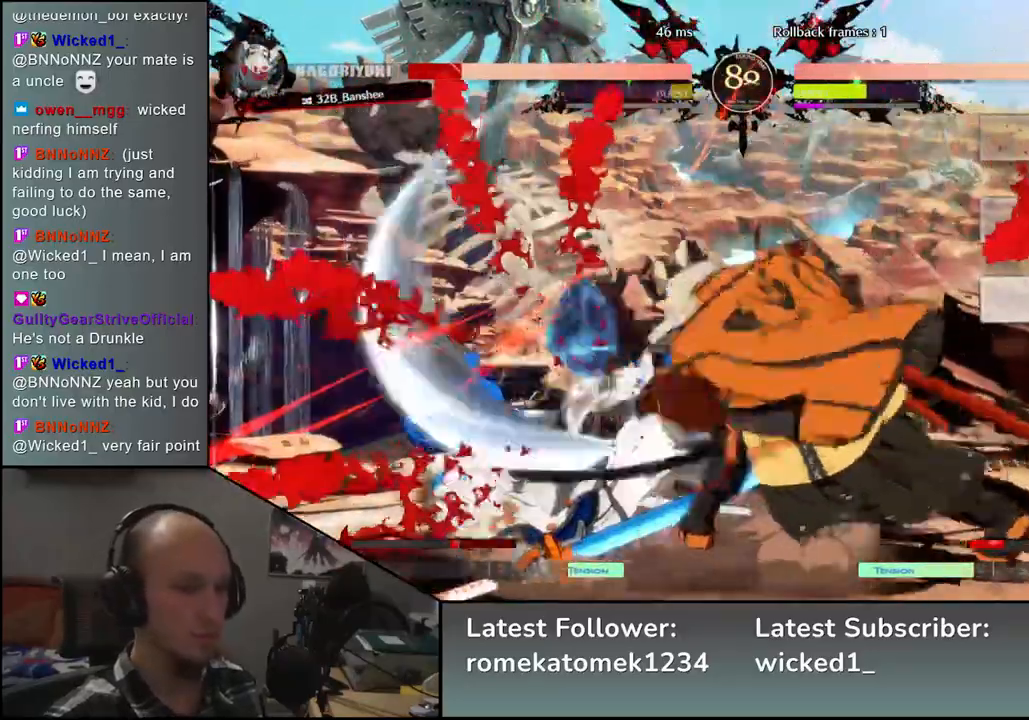
{"buttons": [], "left_stick": "center", "events": []}
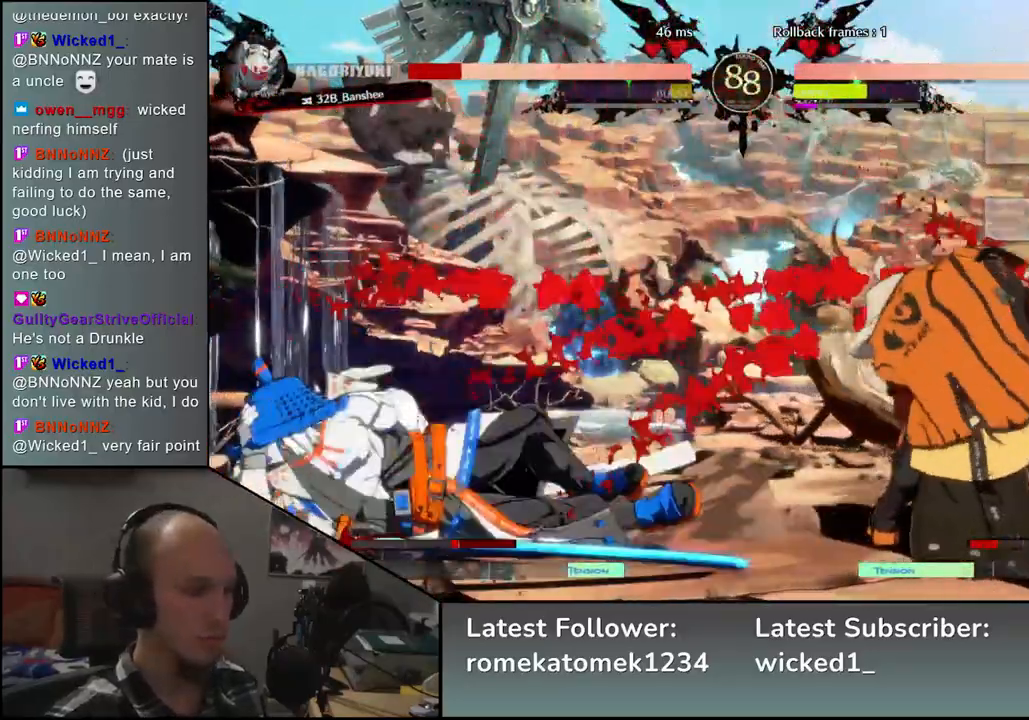
{"buttons": [], "left_stick": "down", "events": [[100, "left_stick", "right"], [200, "left_stick", "down"], [267, "left_stick", "left"], [283, "TRIANGLE", "down"], [367, "TRIANGLE", "up"], [400, "left_stick", "right"], [500, "left_stick", "down"]]}